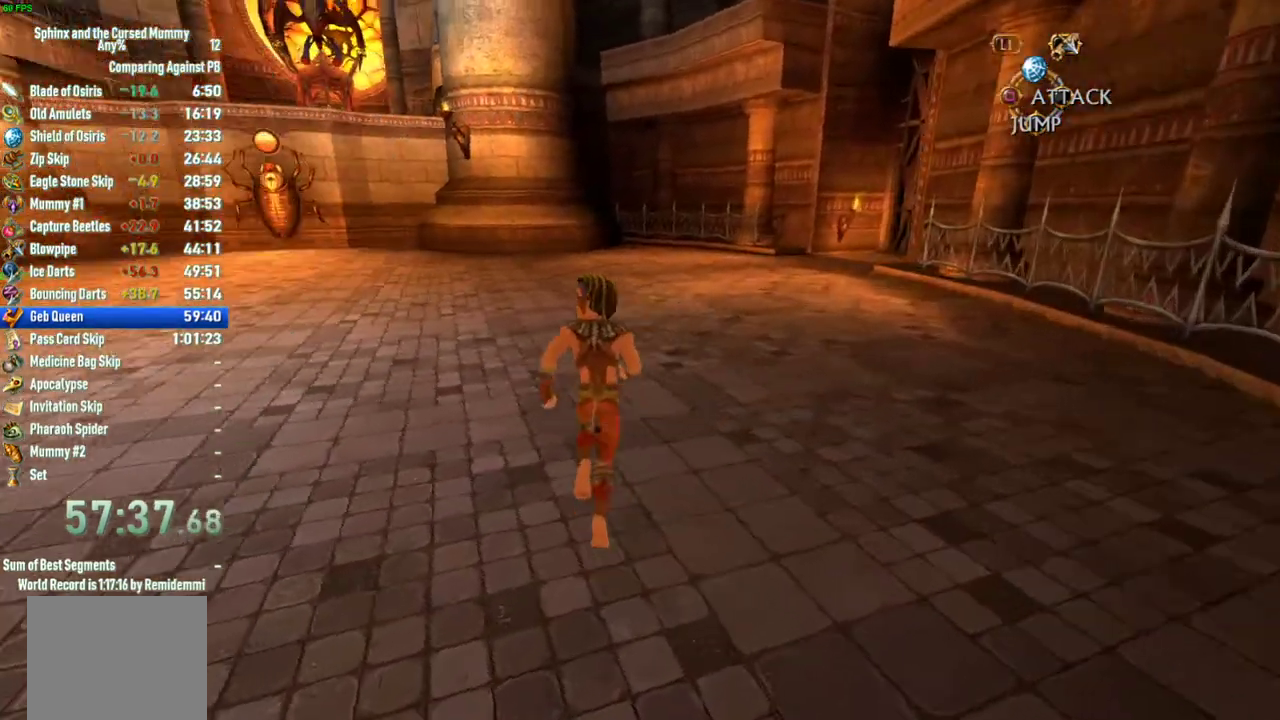
Gameplay with a controller (PlayStation layout); each line is a JSON object with the inputs held at the frame after it. "events" lists button and stick changes between this image and that frame as [ms after this image, input, new state], when the widget could be followed in between. This overlay highlights the sticks when they move; stick clicks (L3 R3) are not distinguishable. Not read: L3 R3.
{"buttons": [], "left_stick": "right", "right_stick": "center", "events": [[167, "left_stick", "up-left"], [300, "left_stick", "up-right"], [350, "left_stick", "down-left"], [400, "right_stick", "center"], [417, "left_stick", "right"]]}
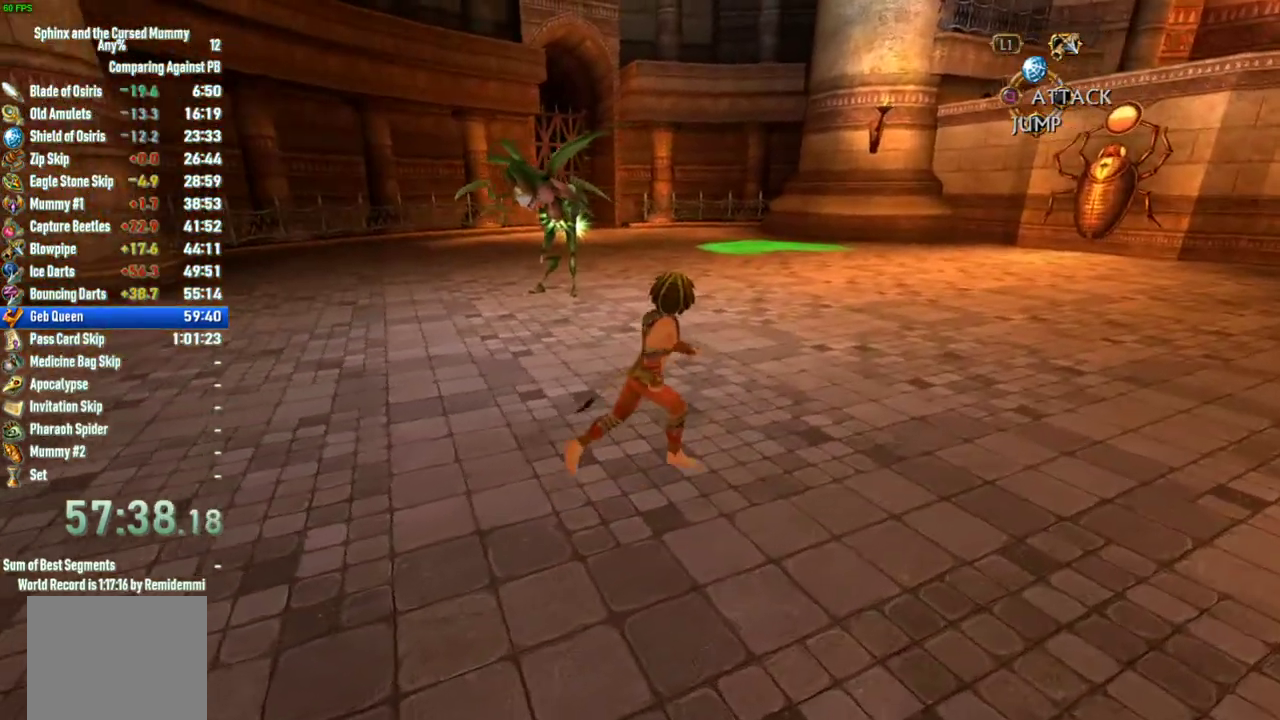
{"buttons": [], "left_stick": "up-left", "right_stick": "center", "events": [[117, "left_stick", "up-right"], [167, "left_stick", "up"], [300, "left_stick", "up-left"]]}
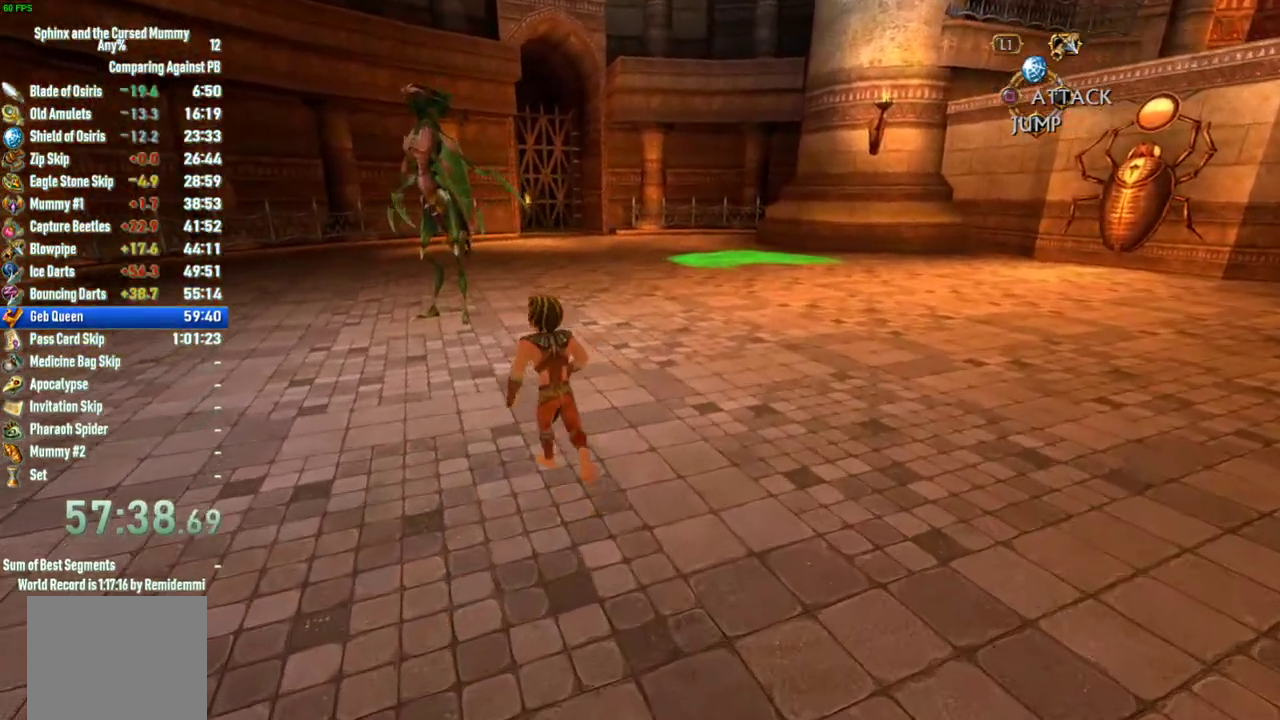
{"buttons": [], "left_stick": "up", "right_stick": "center", "events": [[200, "CIRCLE", "down"], [283, "CIRCLE", "up"], [400, "CIRCLE", "down"], [483, "CIRCLE", "up"], [483, "left_stick", "up"]]}
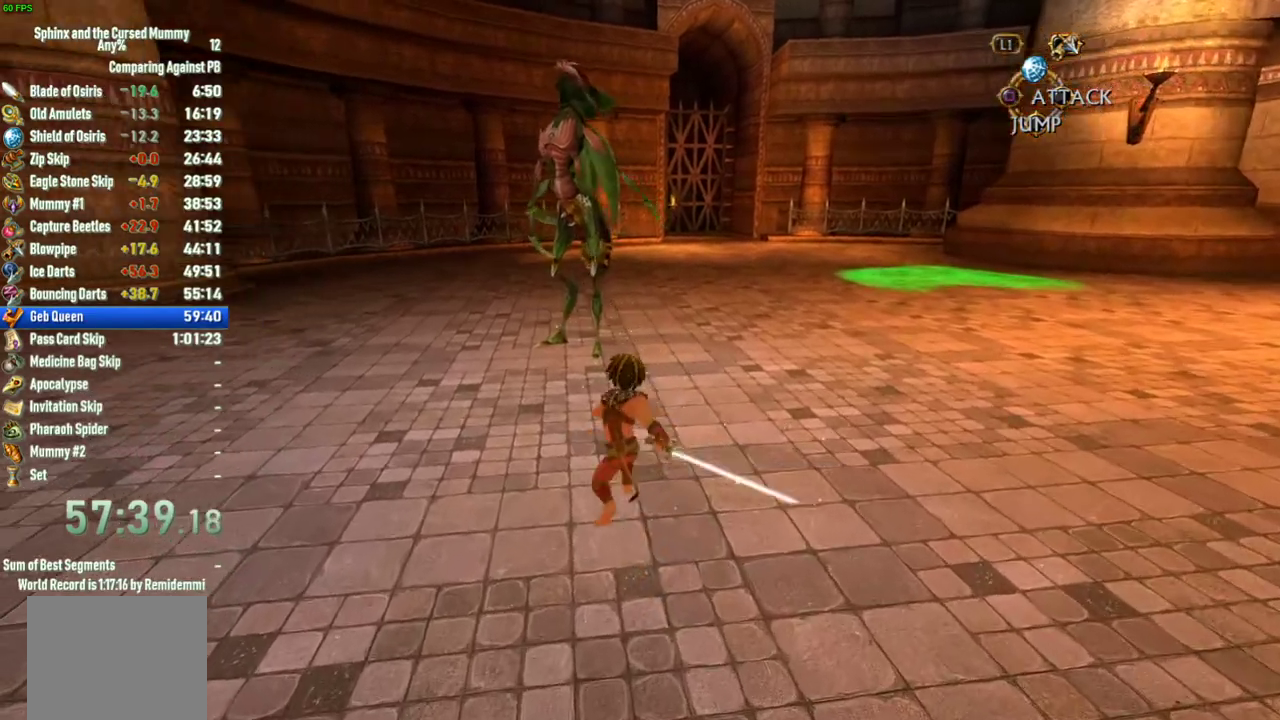
{"buttons": ["CIRCLE"], "left_stick": "up", "right_stick": "center", "events": [[133, "CIRCLE", "down"], [183, "CIRCLE", "up"], [250, "CIRCLE", "down"], [300, "CIRCLE", "up"], [367, "CIRCLE", "down"], [433, "CIRCLE", "up"], [500, "CIRCLE", "down"]]}
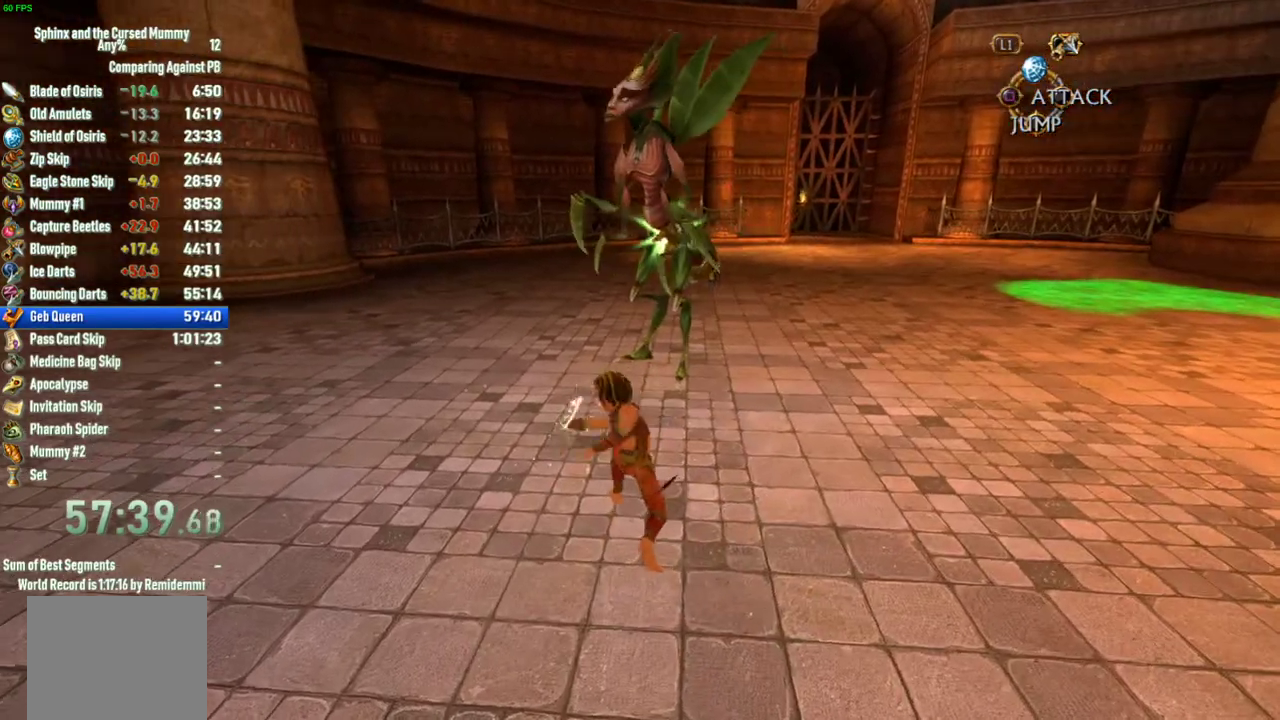
{"buttons": [], "left_stick": "up", "right_stick": "center", "events": [[67, "CIRCLE", "up"], [117, "CIRCLE", "down"], [167, "CIRCLE", "up"], [250, "CIRCLE", "down"], [383, "CIRCLE", "up"], [450, "CIRCLE", "down"], [500, "CIRCLE", "up"]]}
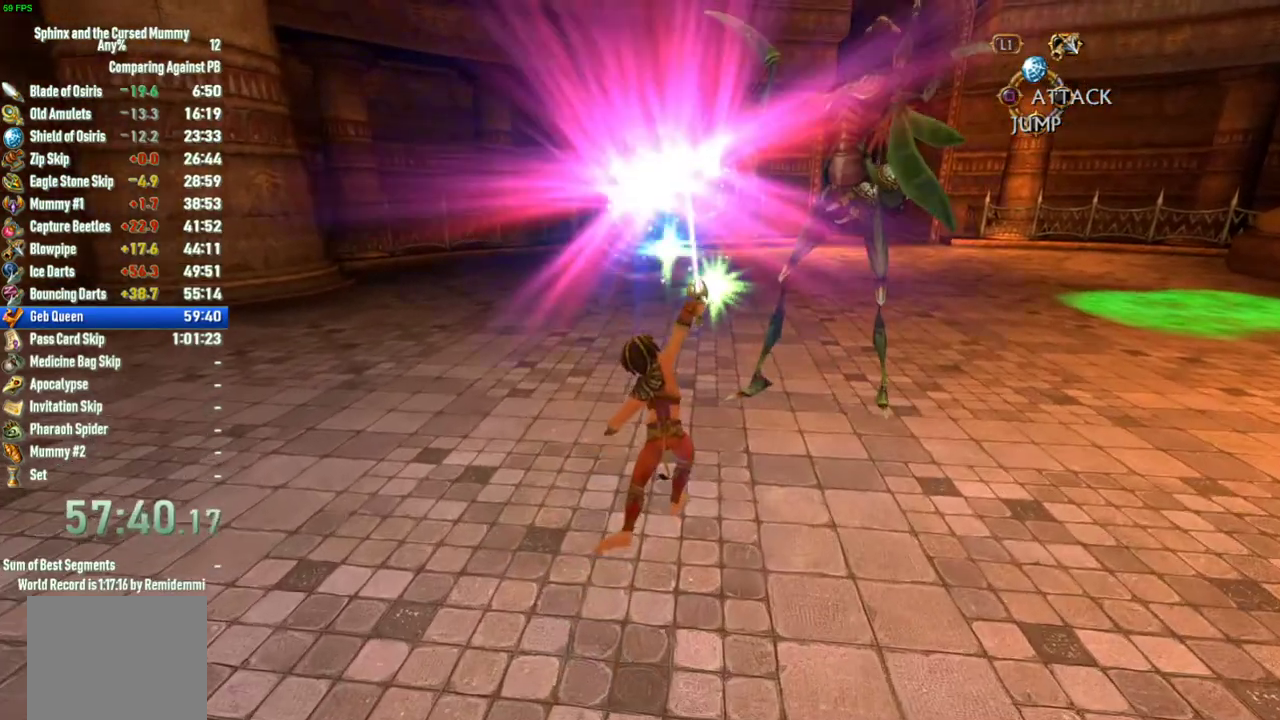
{"buttons": [], "left_stick": "down-right", "right_stick": "center", "events": [[150, "left_stick", "down-right"], [267, "right_stick", "right"], [433, "right_stick", "center"]]}
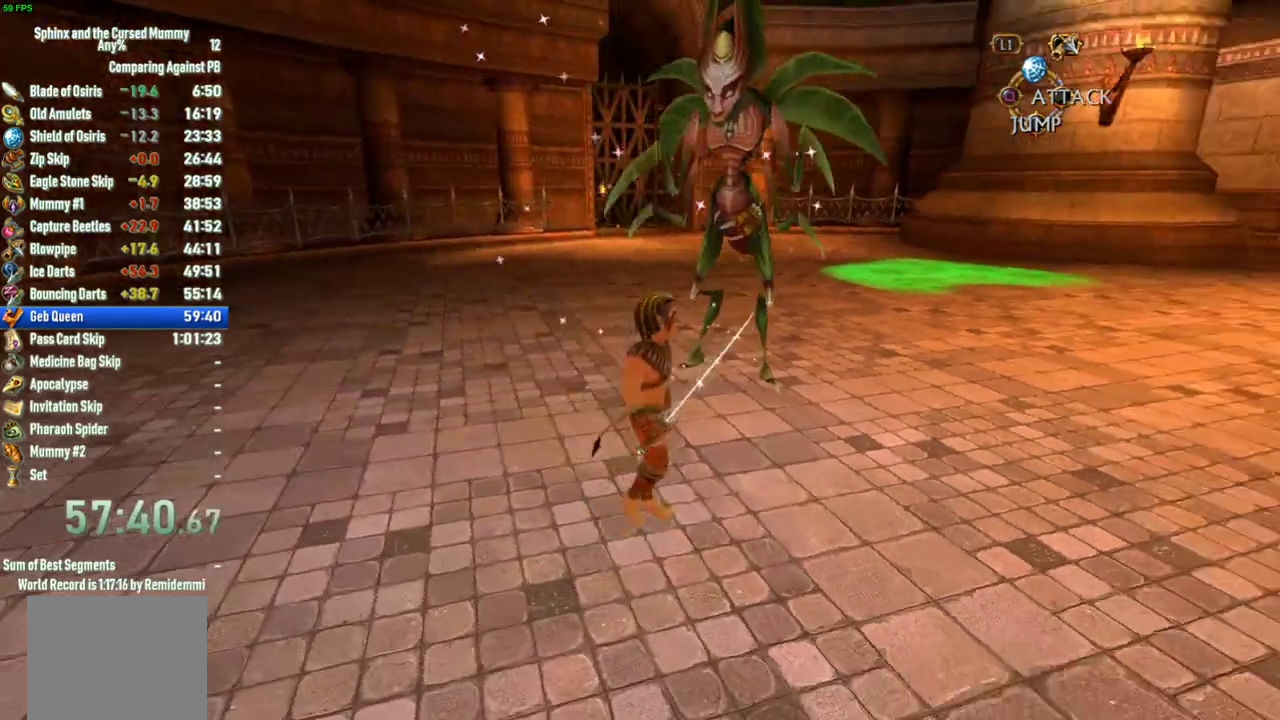
{"buttons": [], "left_stick": "down", "right_stick": "center", "events": [[67, "left_stick", "down"]]}
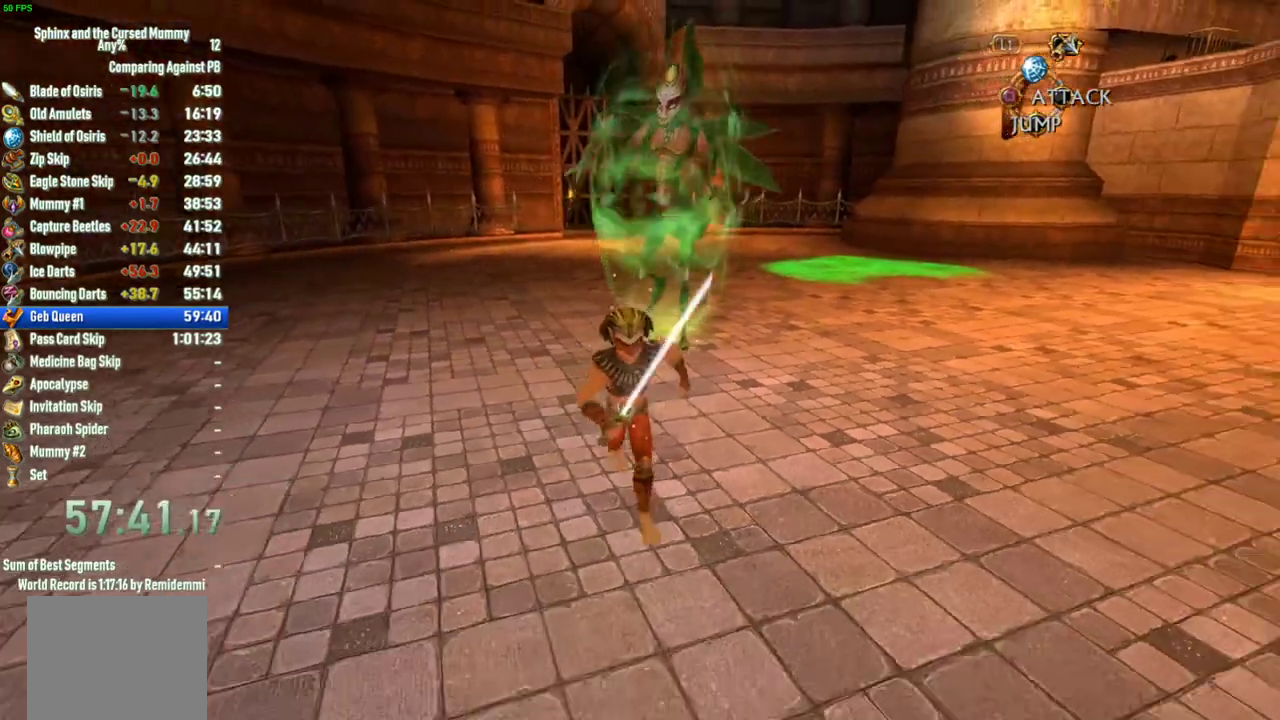
{"buttons": [], "left_stick": "right", "right_stick": "center", "events": [[183, "left_stick", "up-right"], [300, "left_stick", "right"]]}
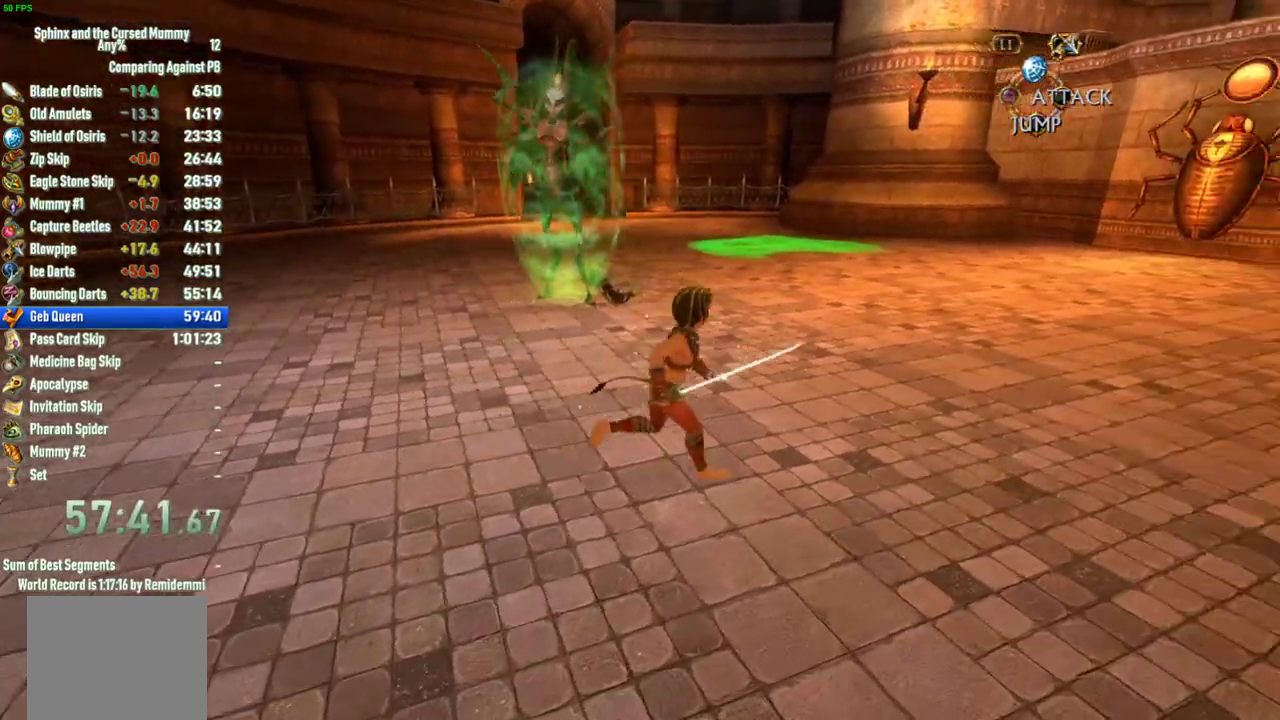
{"buttons": [], "left_stick": "down-right", "right_stick": "center", "events": [[100, "left_stick", "left"], [100, "right_stick", "left"], [150, "left_stick", "down-right"], [233, "right_stick", "center"]]}
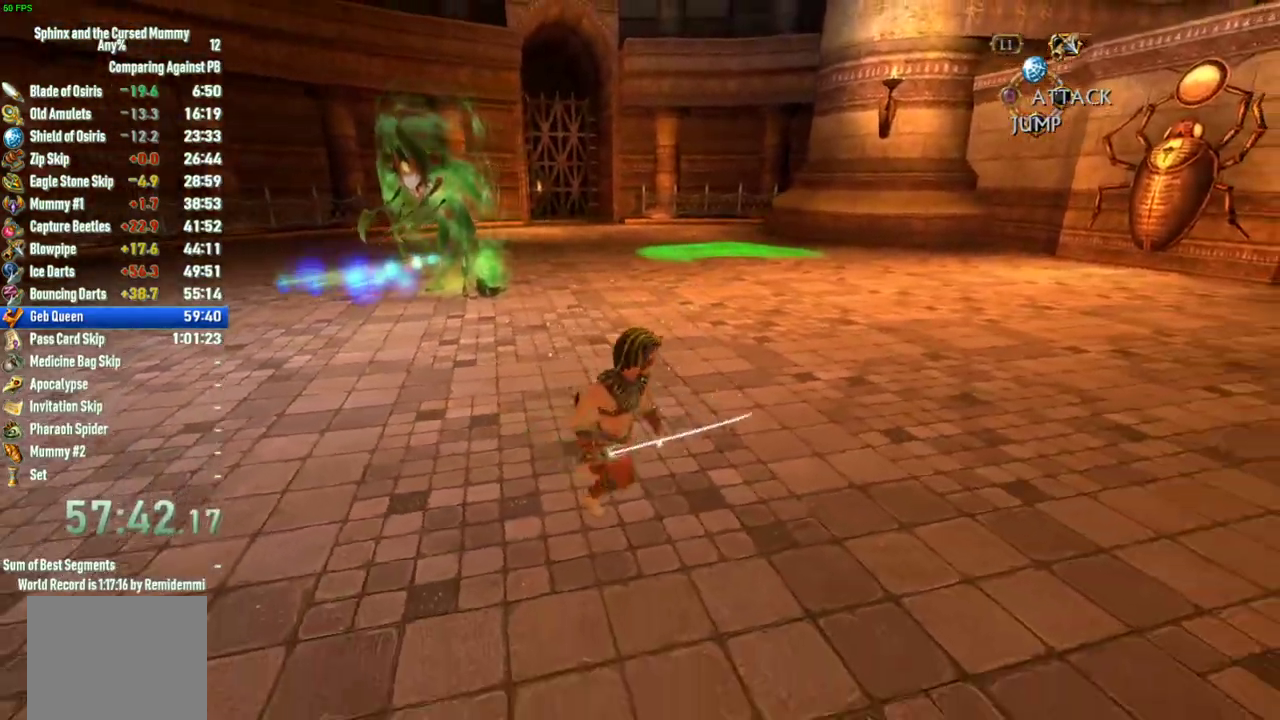
{"buttons": [], "left_stick": "up", "right_stick": "center", "events": [[100, "right_stick", "left"], [267, "right_stick", "center"], [367, "left_stick", "up-right"], [467, "left_stick", "up"]]}
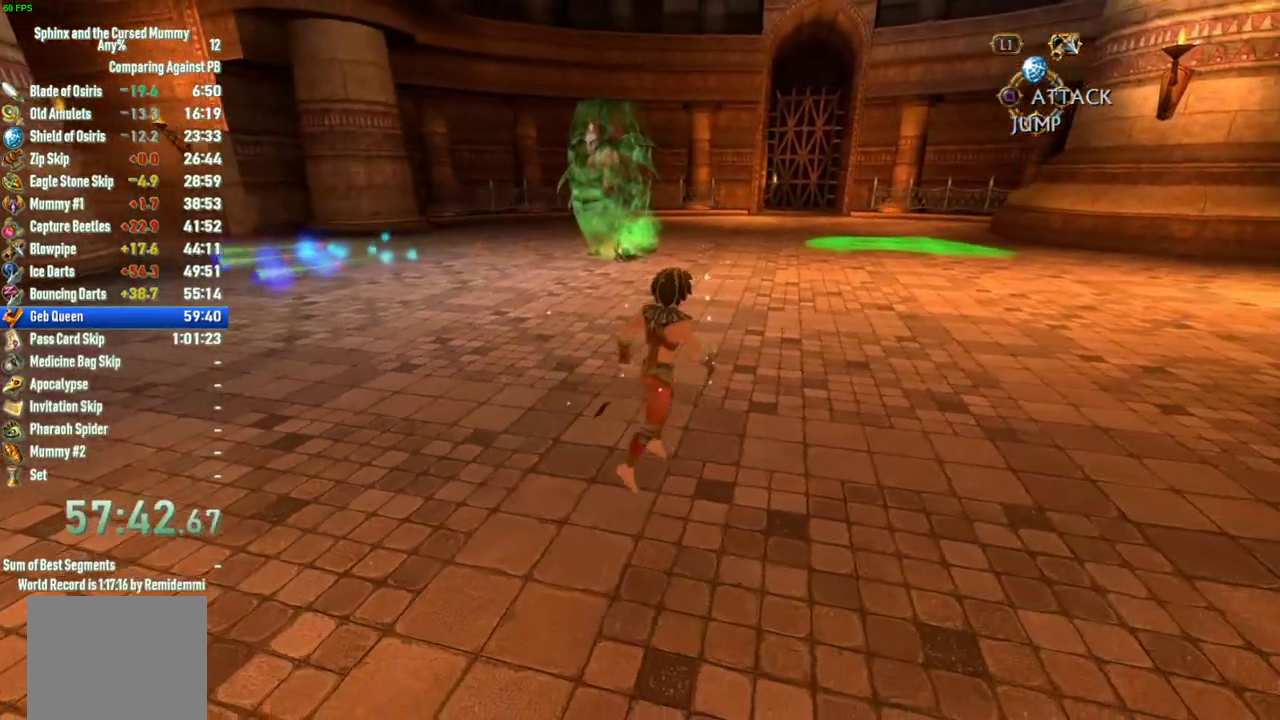
{"buttons": [], "left_stick": "down-right", "right_stick": "center", "events": [[50, "left_stick", "up-left"], [217, "left_stick", "left"], [333, "left_stick", "down-left"], [383, "left_stick", "down"], [500, "left_stick", "down-right"]]}
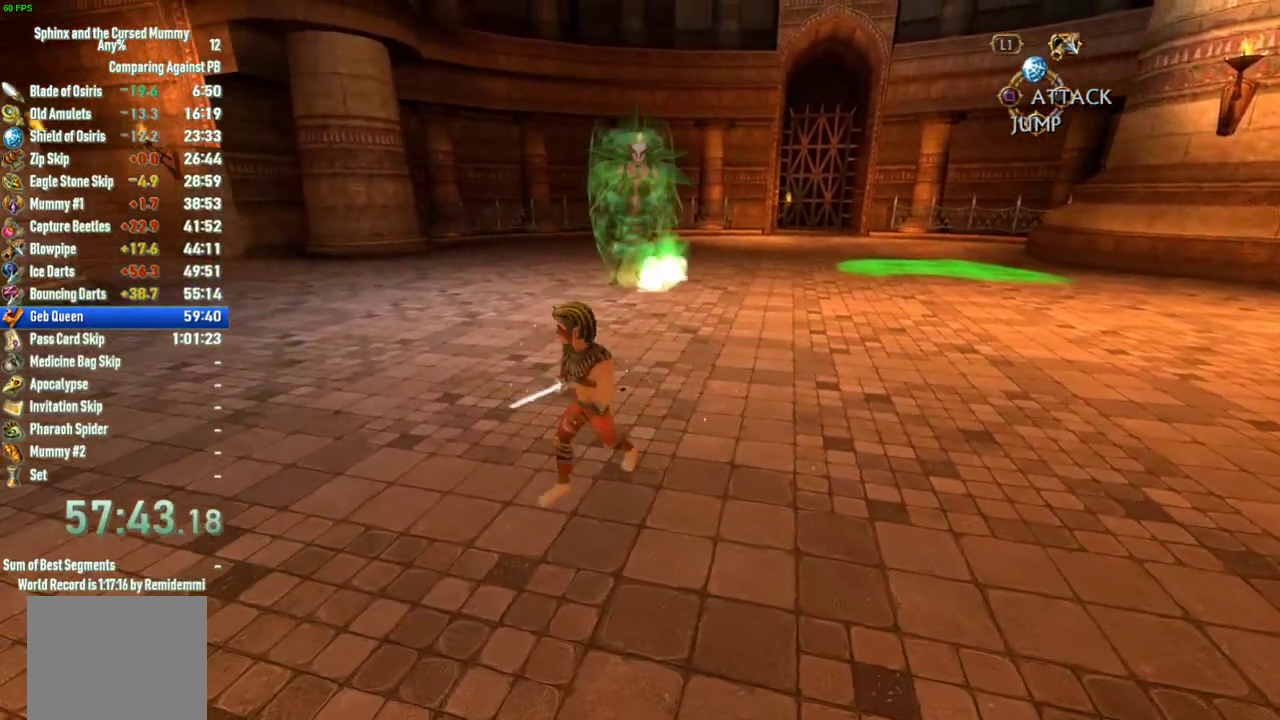
{"buttons": [], "left_stick": "right", "right_stick": "center", "events": [[317, "left_stick", "up-left"], [450, "left_stick", "right"]]}
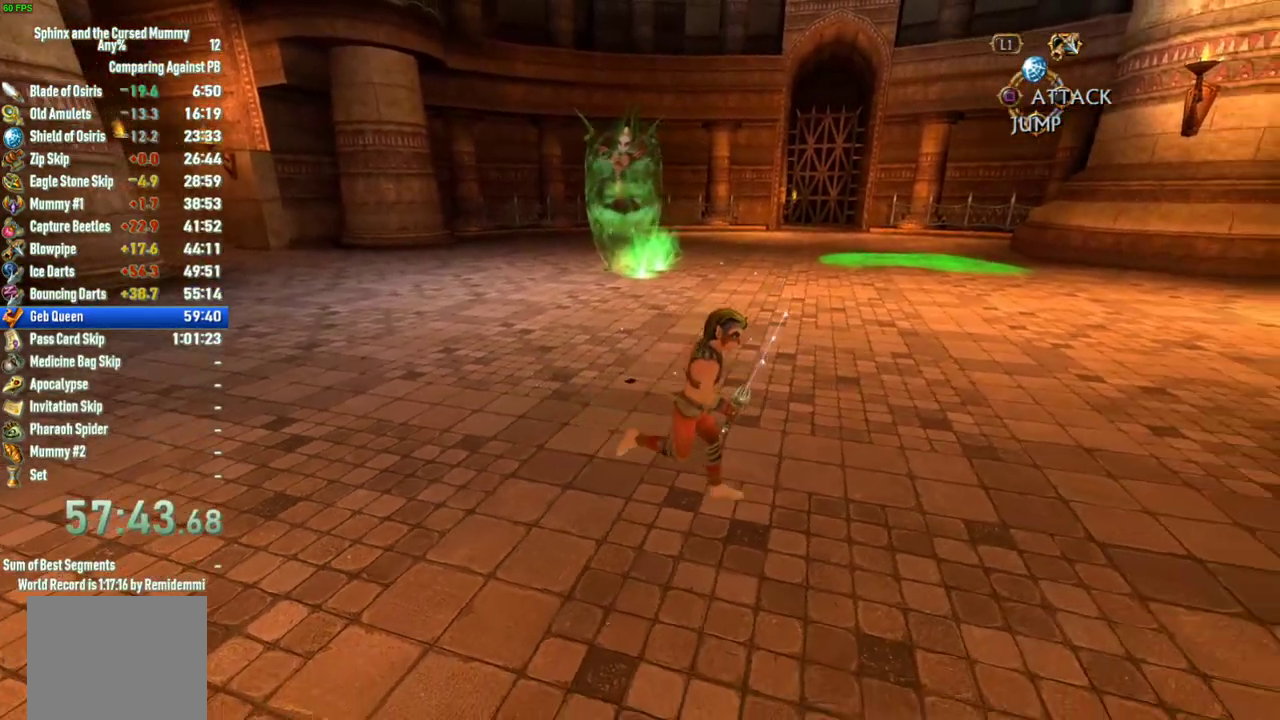
{"buttons": [], "left_stick": "up-left", "right_stick": "center", "events": [[50, "left_stick", "up-right"], [100, "left_stick", "up"], [167, "left_stick", "up-left"]]}
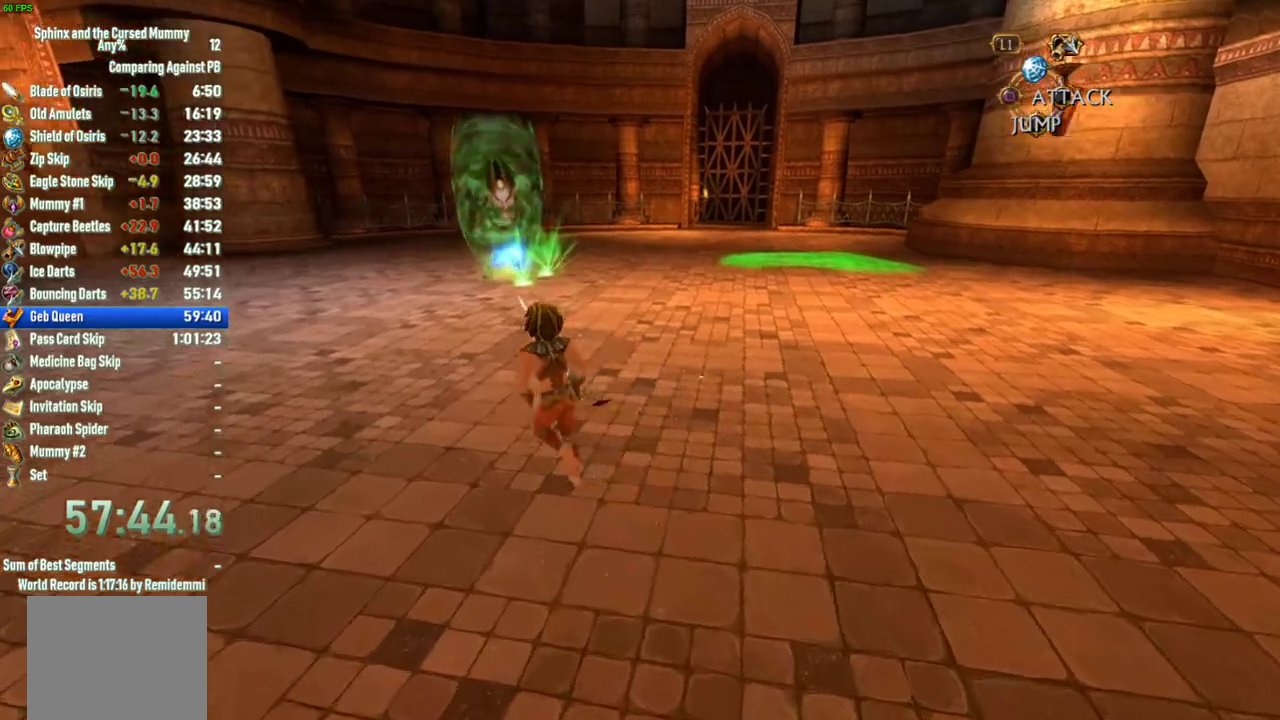
{"buttons": [], "left_stick": "up-right", "right_stick": "right", "events": [[17, "left_stick", "up"], [417, "right_stick", "right"], [450, "left_stick", "up-right"]]}
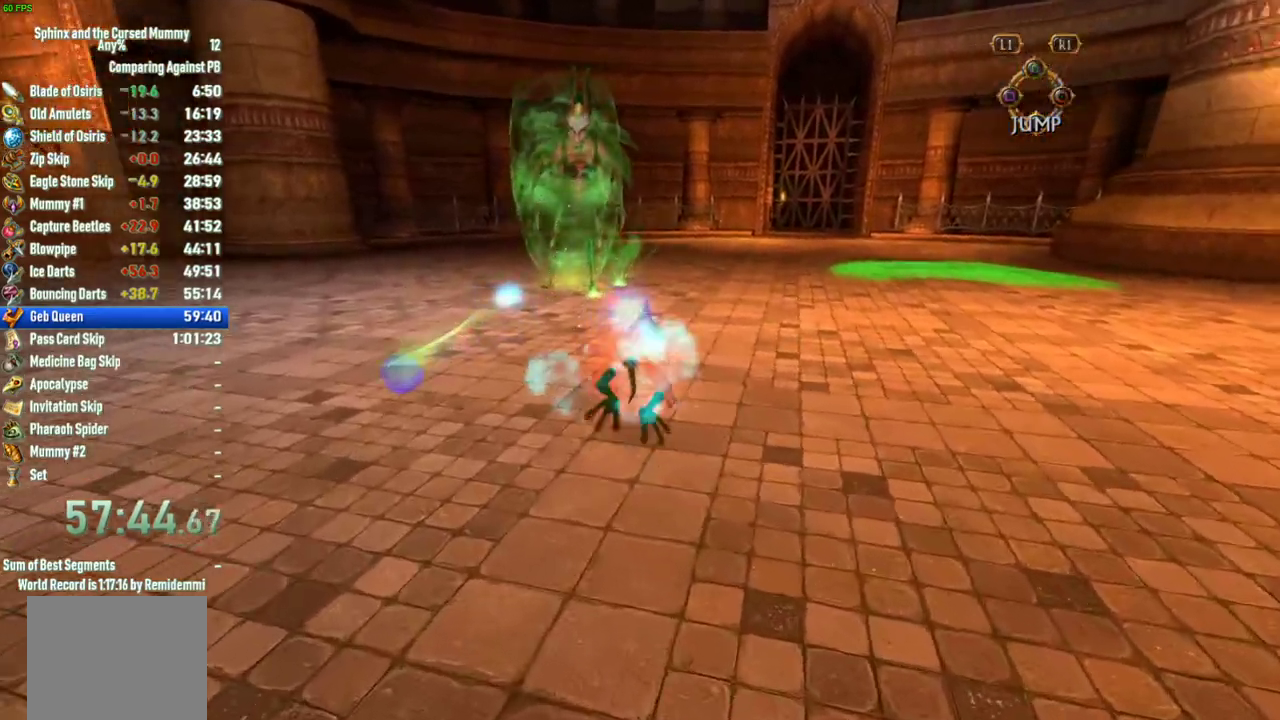
{"buttons": [], "left_stick": "up-right", "right_stick": "center", "events": [[17, "left_stick", "right"], [283, "left_stick", "up-right"], [400, "right_stick", "center"]]}
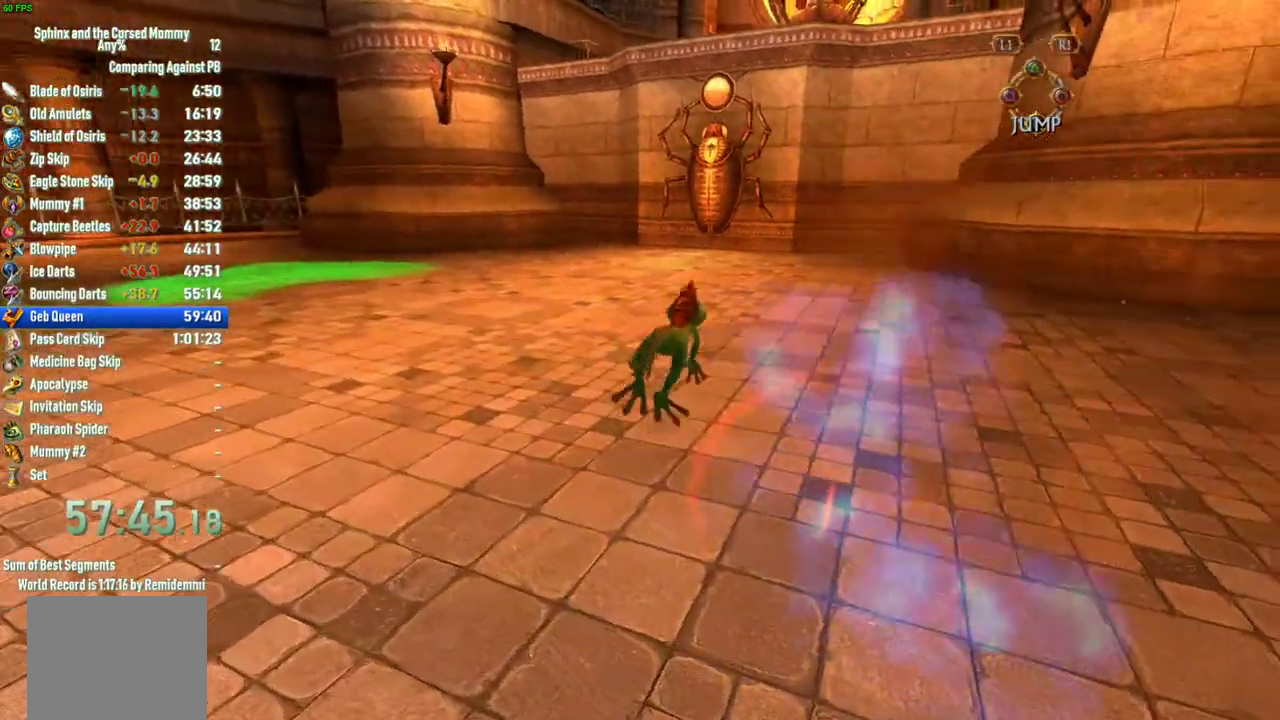
{"buttons": [], "left_stick": "up", "right_stick": "center", "events": [[67, "right_stick", "right"], [200, "right_stick", "center"], [433, "left_stick", "up"]]}
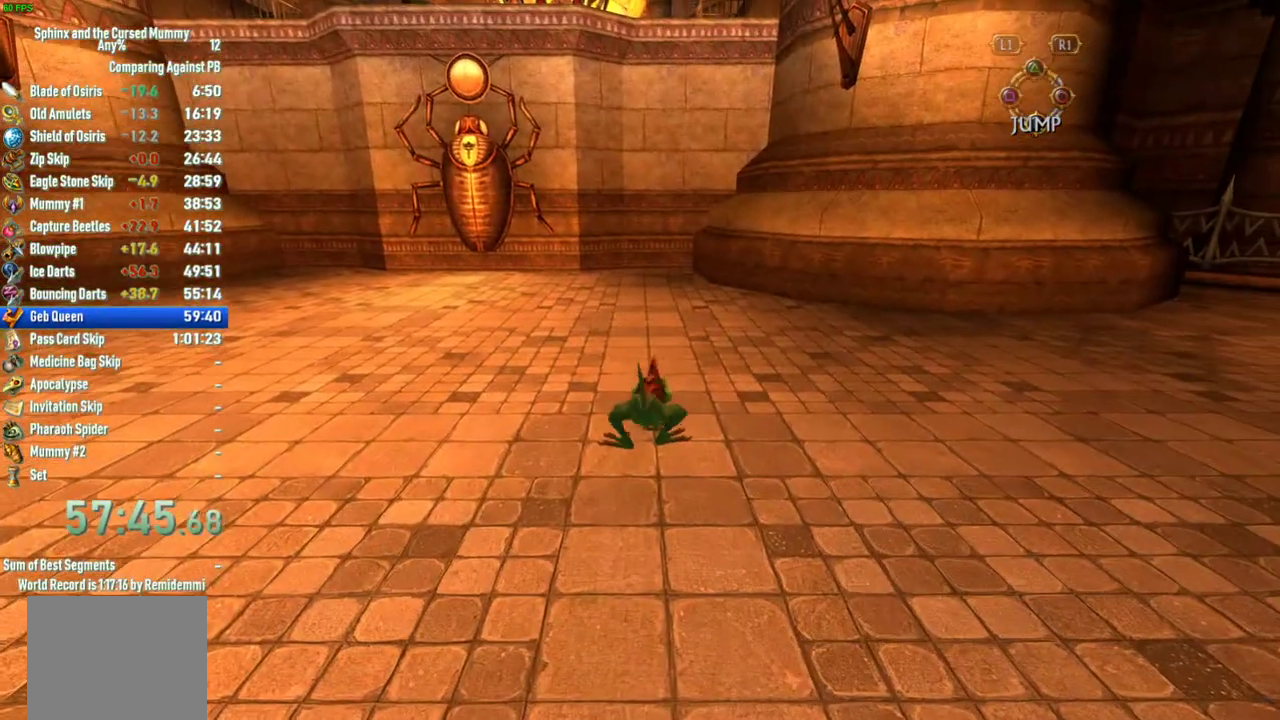
{"buttons": [], "left_stick": "up", "right_stick": "center", "events": []}
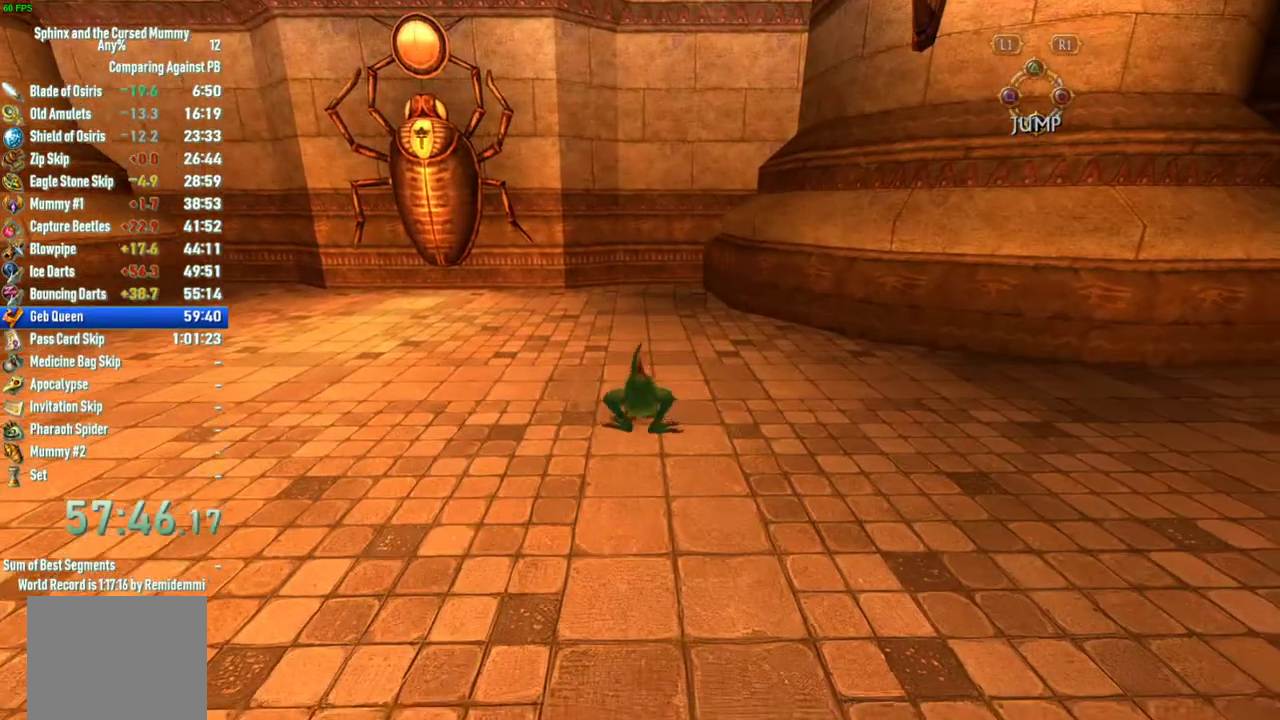
{"buttons": ["CROSS"], "left_stick": "up", "right_stick": "center", "events": [[483, "CROSS", "down"]]}
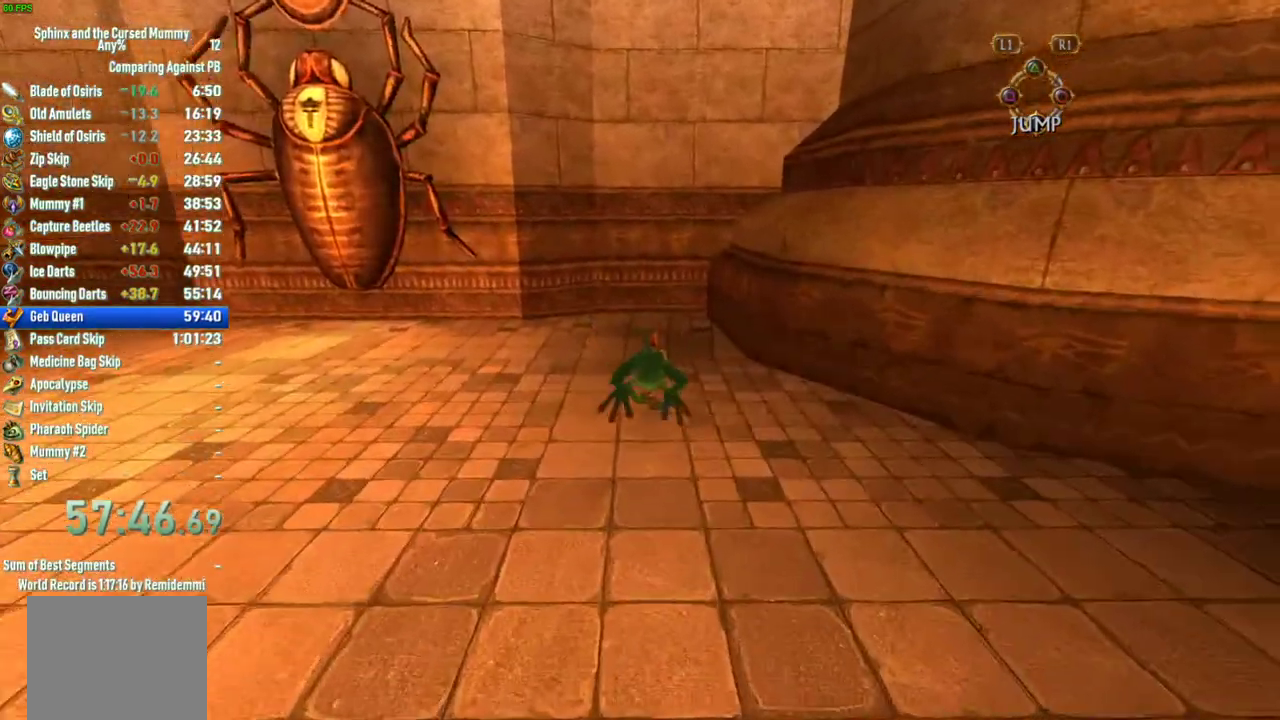
{"buttons": ["CROSS"], "left_stick": "up", "right_stick": "center", "events": []}
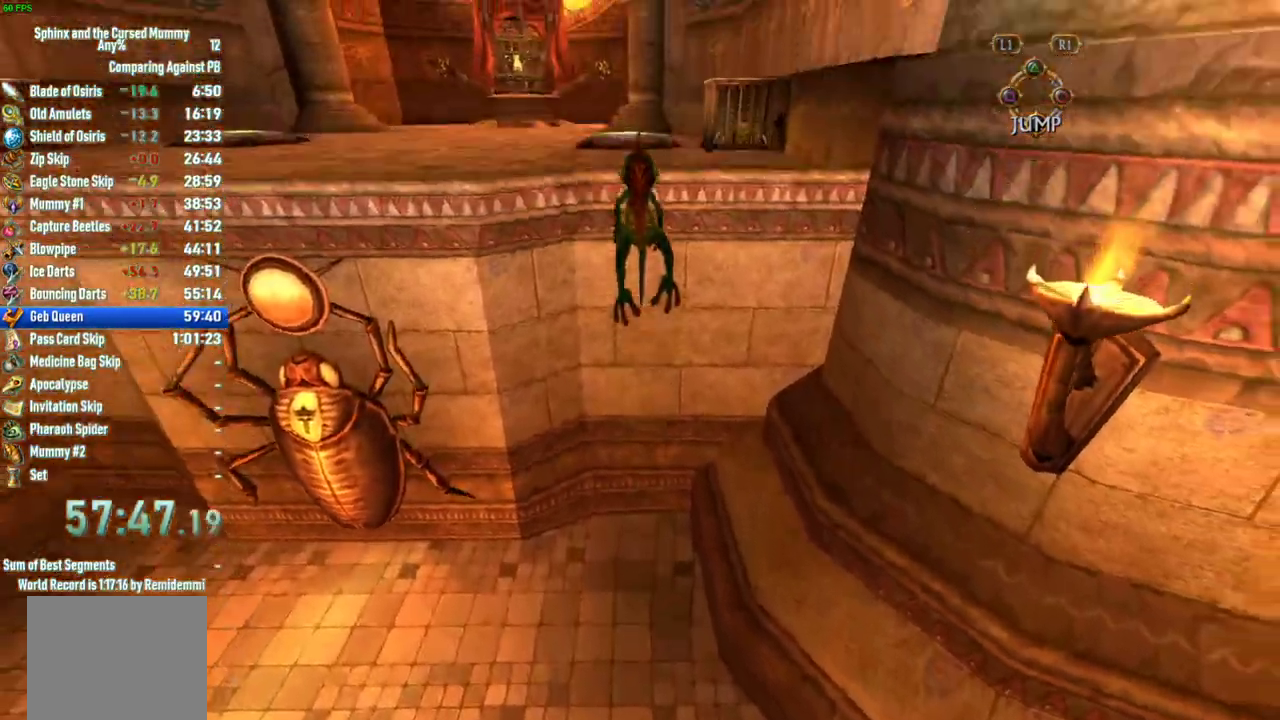
{"buttons": ["CROSS"], "left_stick": "up", "right_stick": "center", "events": []}
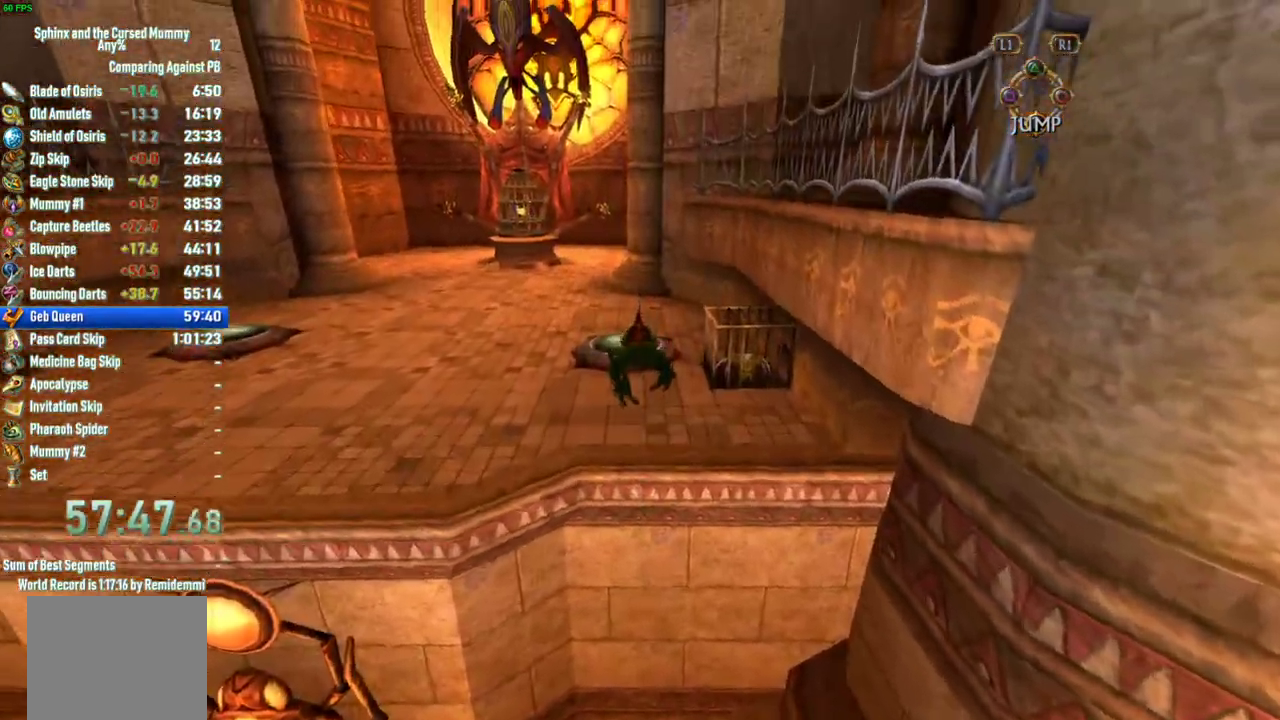
{"buttons": [], "left_stick": "up", "right_stick": "center", "events": [[133, "CROSS", "up"]]}
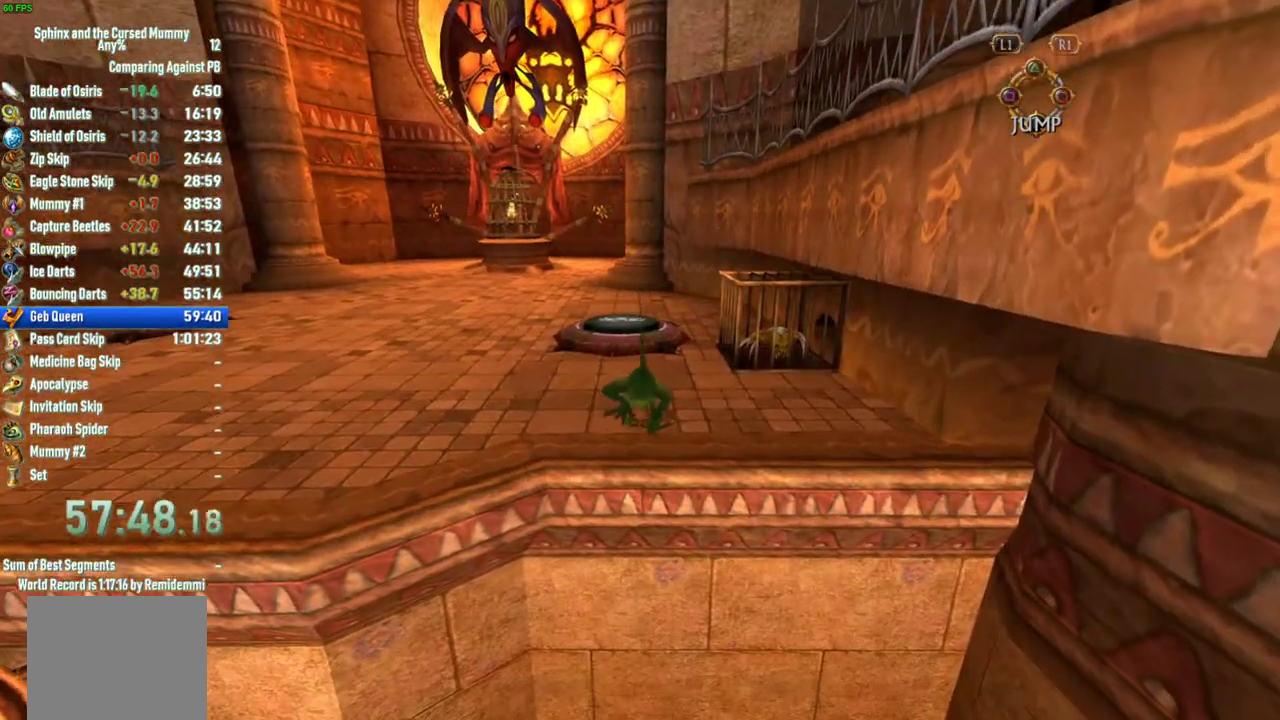
{"buttons": [], "left_stick": "up", "right_stick": "center", "events": []}
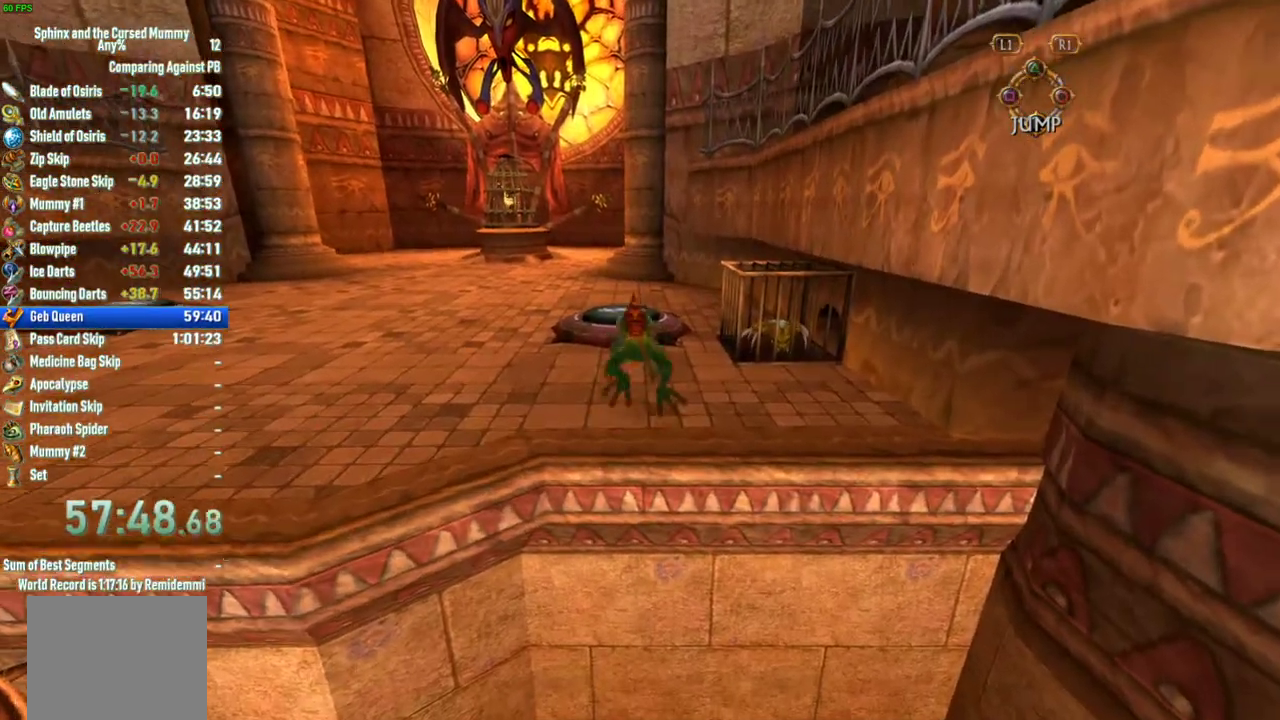
{"buttons": [], "left_stick": "up-left", "right_stick": "left", "events": [[433, "left_stick", "up-left"], [433, "right_stick", "left"]]}
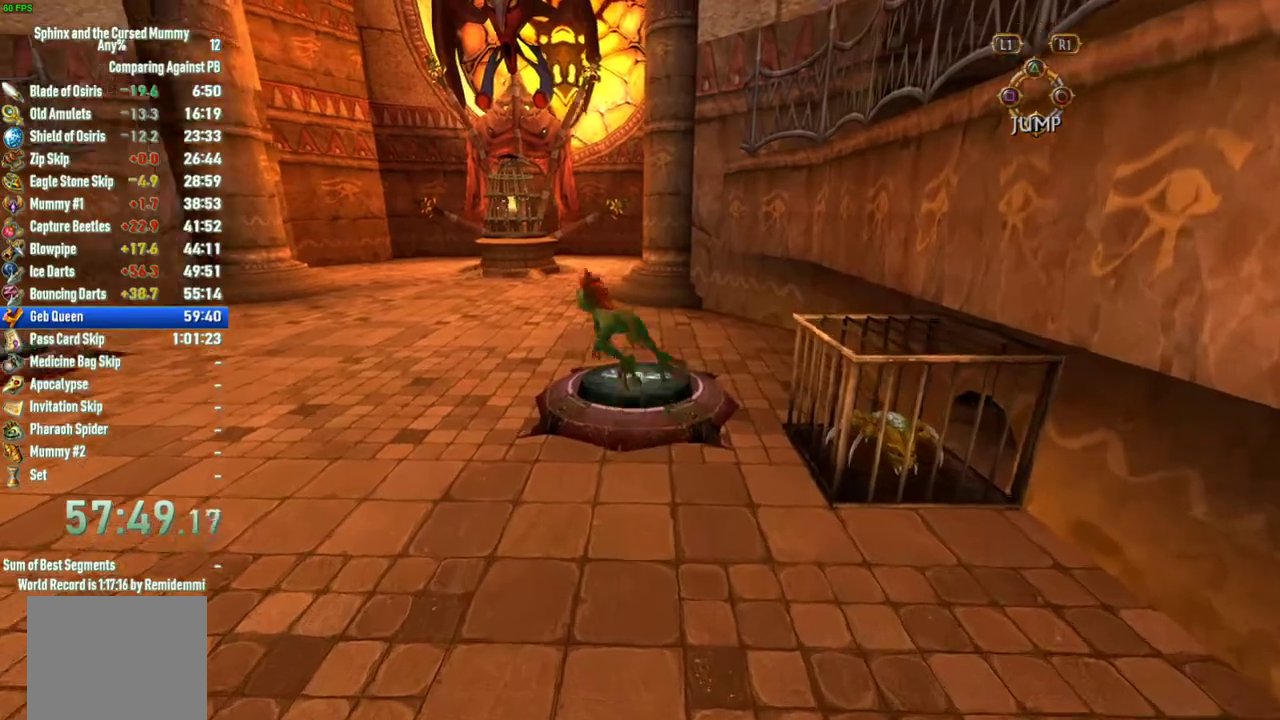
{"buttons": [], "left_stick": "up-left", "right_stick": "center", "events": [[183, "left_stick", "up"], [267, "left_stick", "up-left"], [333, "left_stick", "left"], [450, "left_stick", "up-left"], [500, "right_stick", "center"]]}
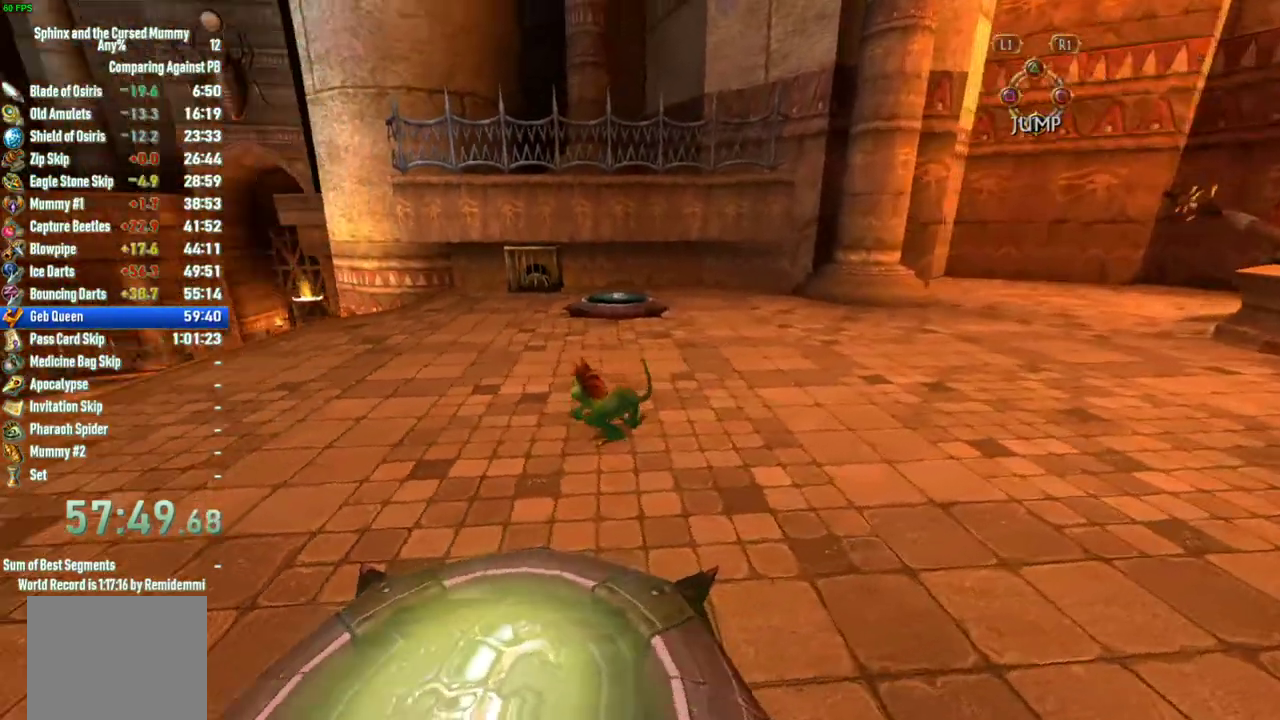
{"buttons": [], "left_stick": "up", "right_stick": "center", "events": [[50, "left_stick", "up"]]}
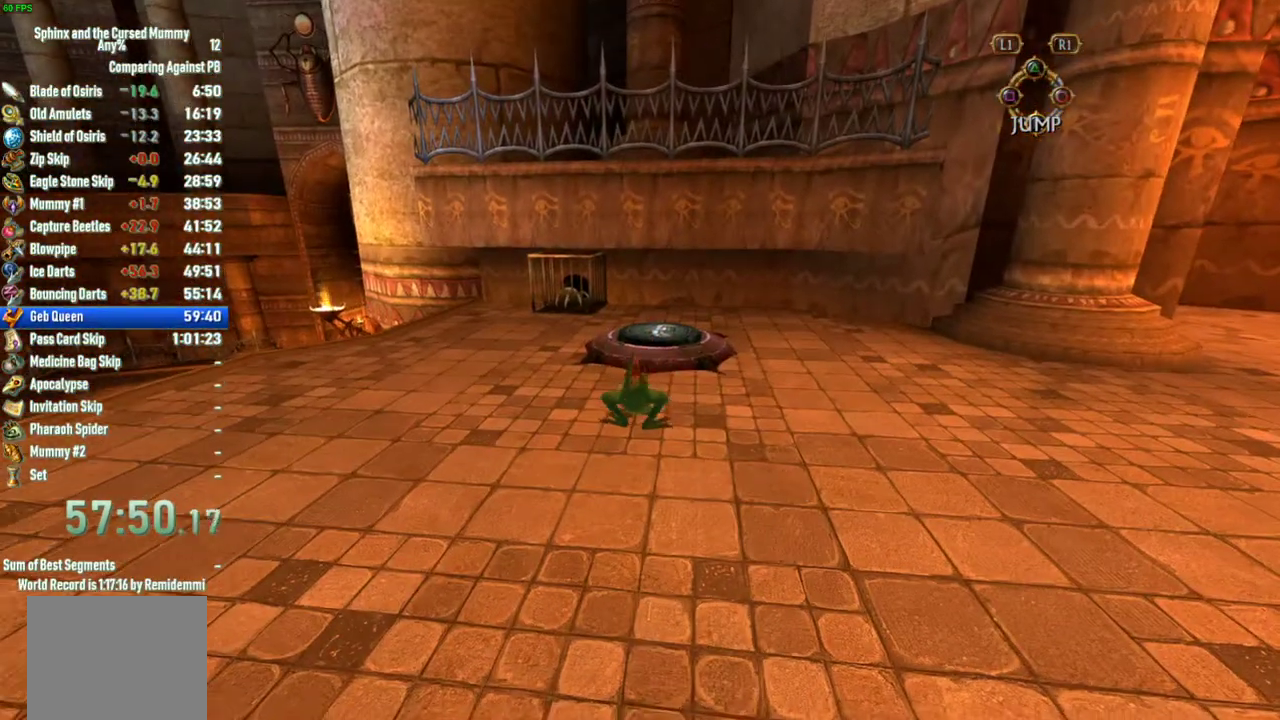
{"buttons": [], "left_stick": "up-left", "right_stick": "left", "events": [[350, "right_stick", "left"], [367, "left_stick", "up-left"]]}
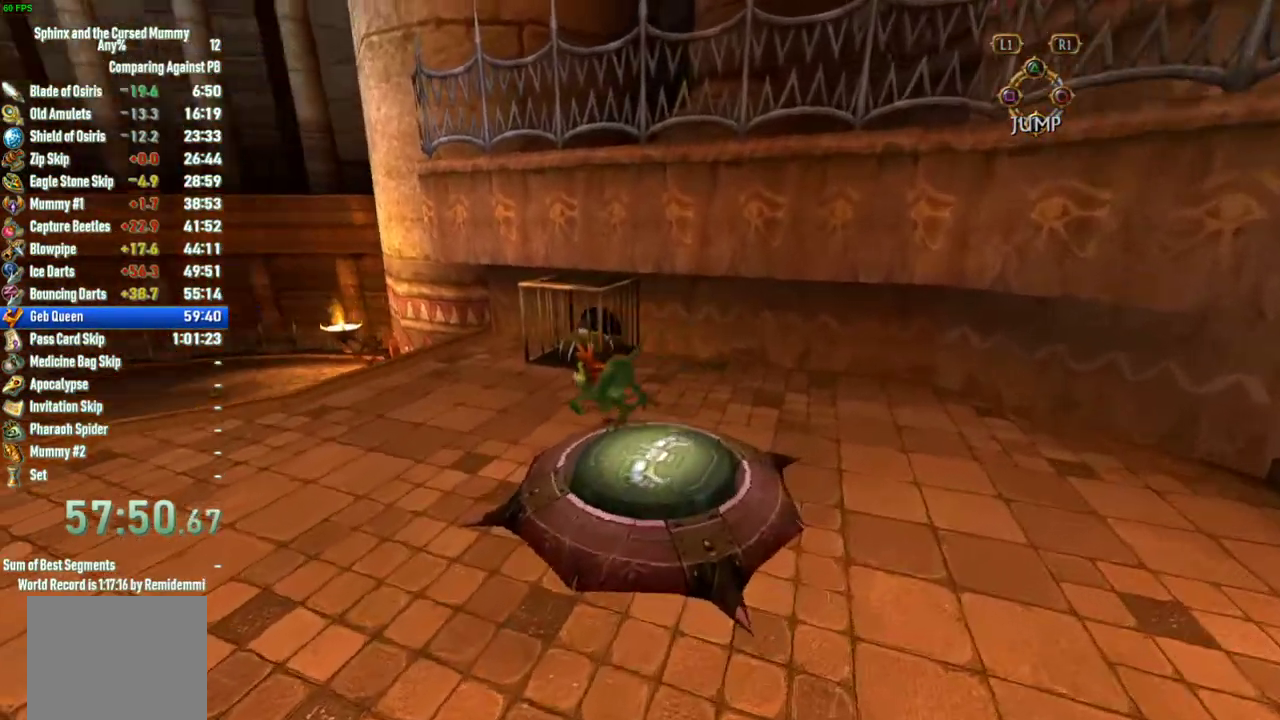
{"buttons": [], "left_stick": "up", "right_stick": "center", "events": [[183, "right_stick", "center"], [467, "left_stick", "up"]]}
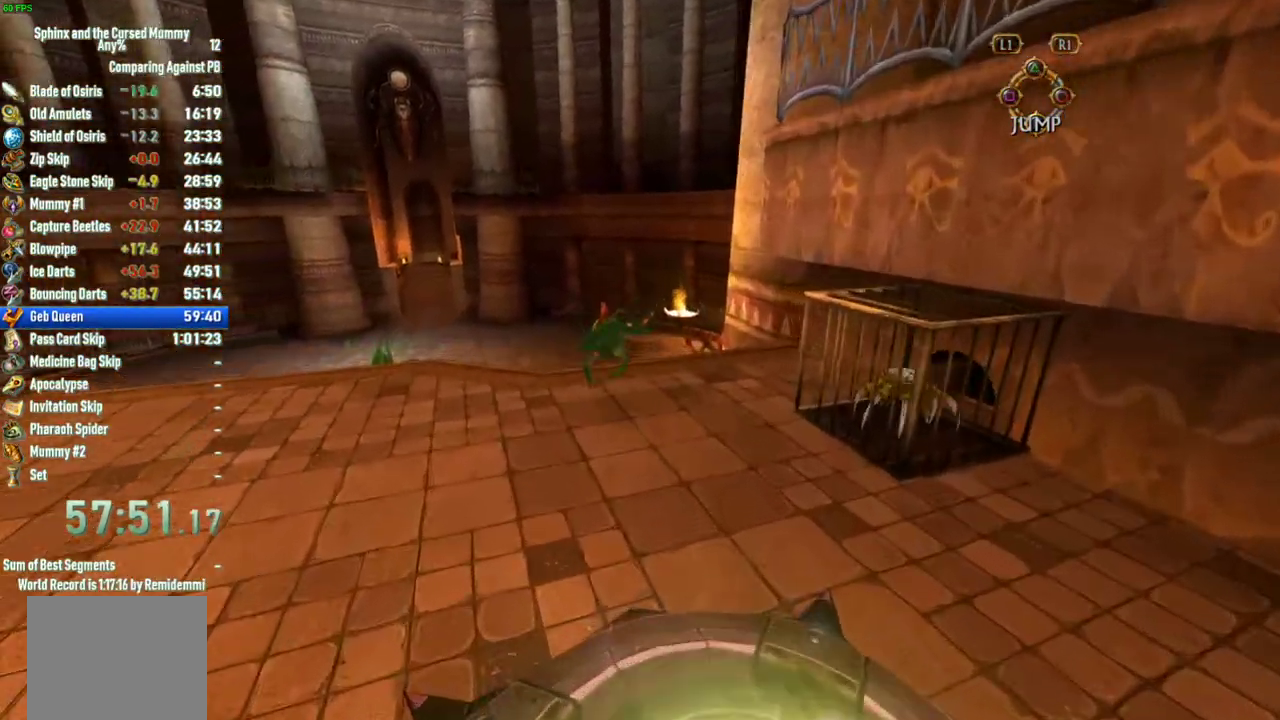
{"buttons": ["CROSS"], "left_stick": "up", "right_stick": "center", "events": [[350, "CROSS", "down"]]}
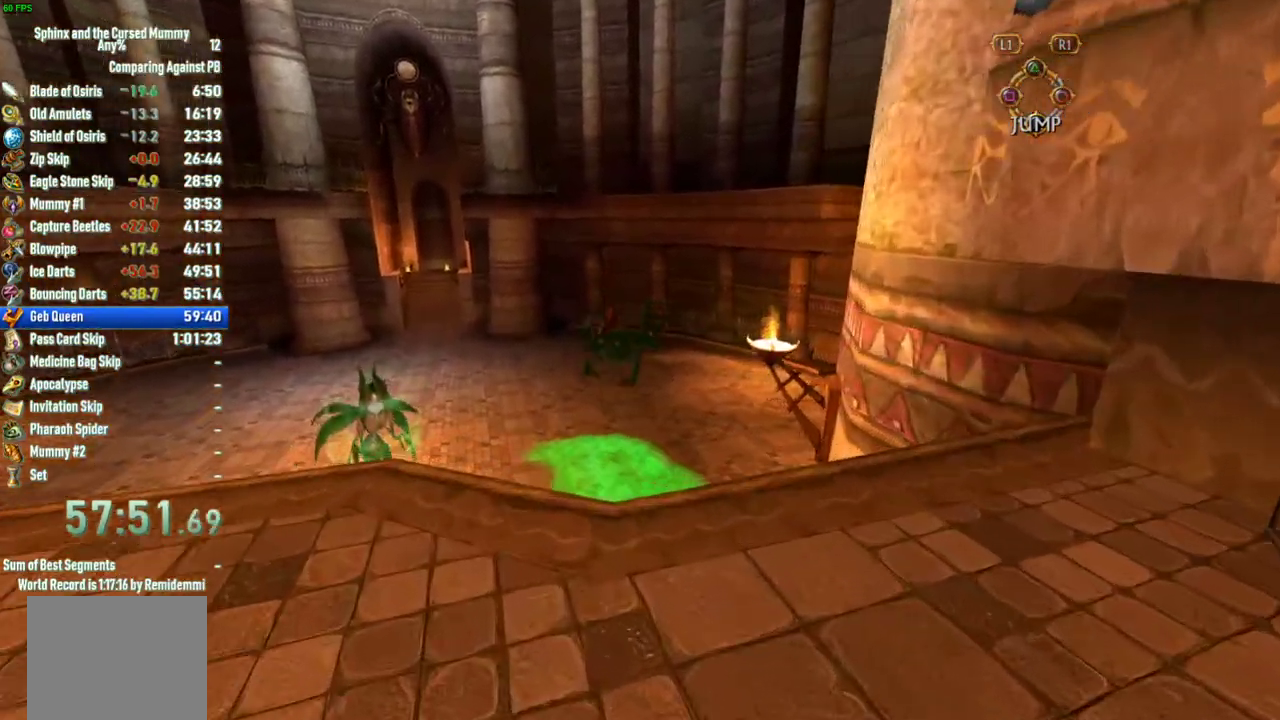
{"buttons": ["CROSS"], "left_stick": "up-right", "right_stick": "center", "events": [[433, "left_stick", "up-right"]]}
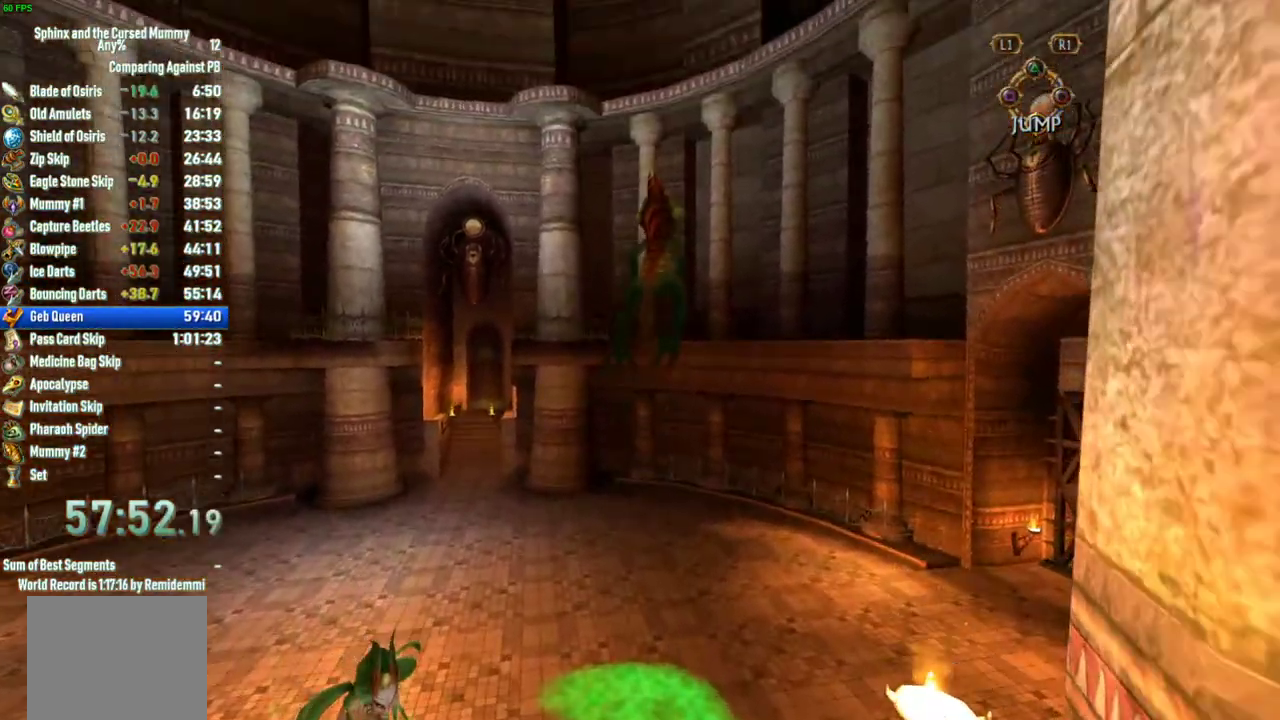
{"buttons": ["CROSS"], "left_stick": "up-right", "right_stick": "center", "events": []}